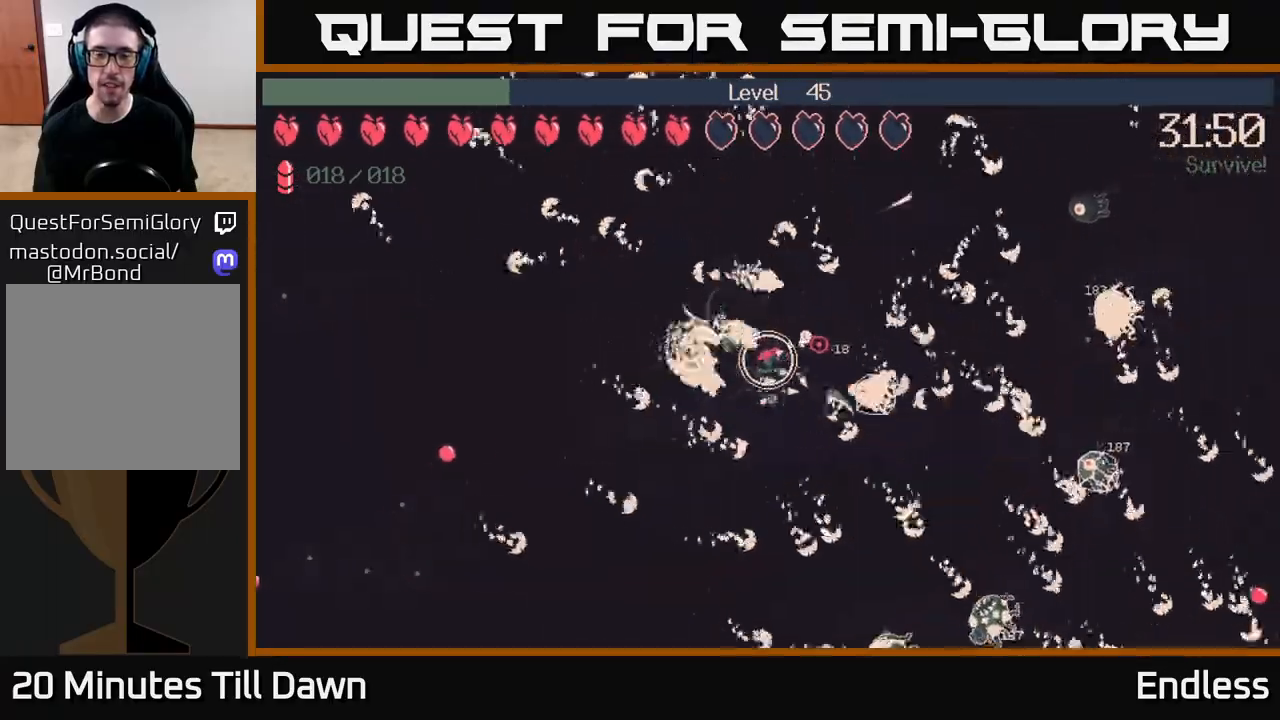
Gameplay with a controller (Xbox layout); each line is a JSON object with the inputs held at the frame after it. "events" lists button and stick changes between this image and that frame as [ms after this image, input, new state], when the widget could be followed in between.
{"buttons": [], "left_stick": "up-right", "right_stick": "right", "events": [[183, "L2", "down"], [317, "L2", "up"]]}
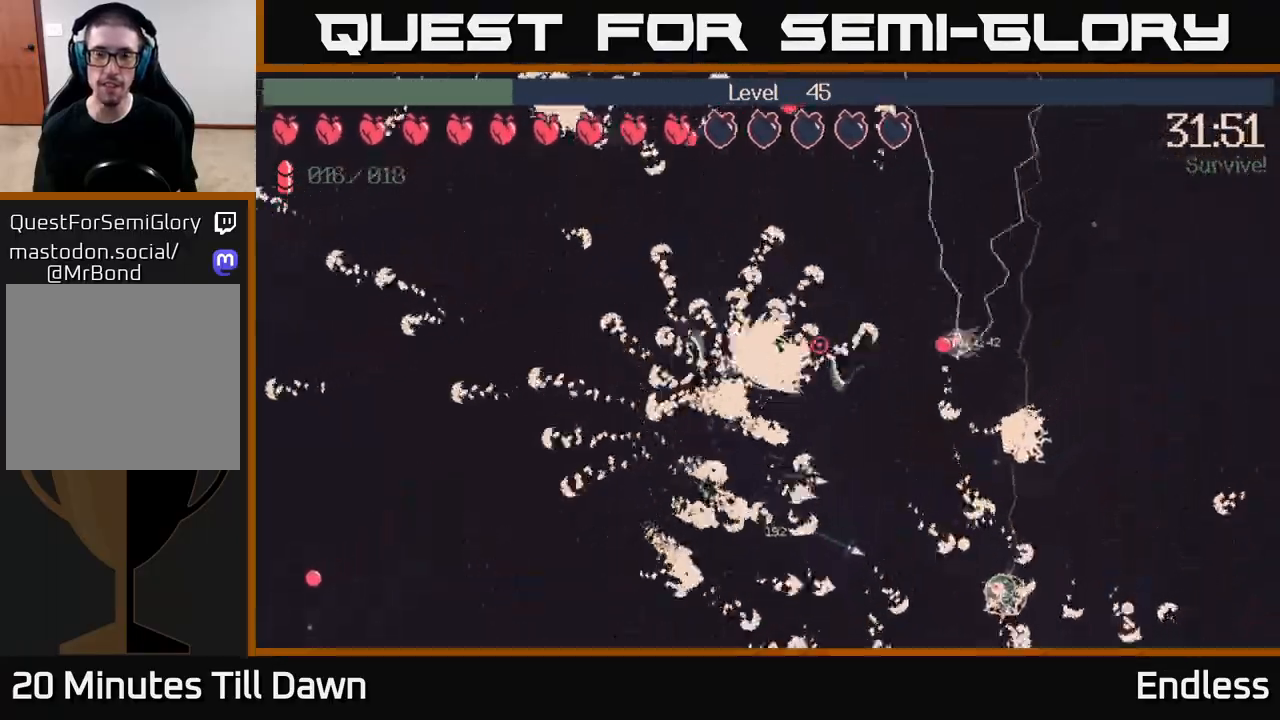
{"buttons": [], "left_stick": "up-right", "right_stick": "up", "events": [[167, "right_stick", "up-right"], [267, "left_stick", "up"], [400, "right_stick", "up"], [483, "left_stick", "up-right"]]}
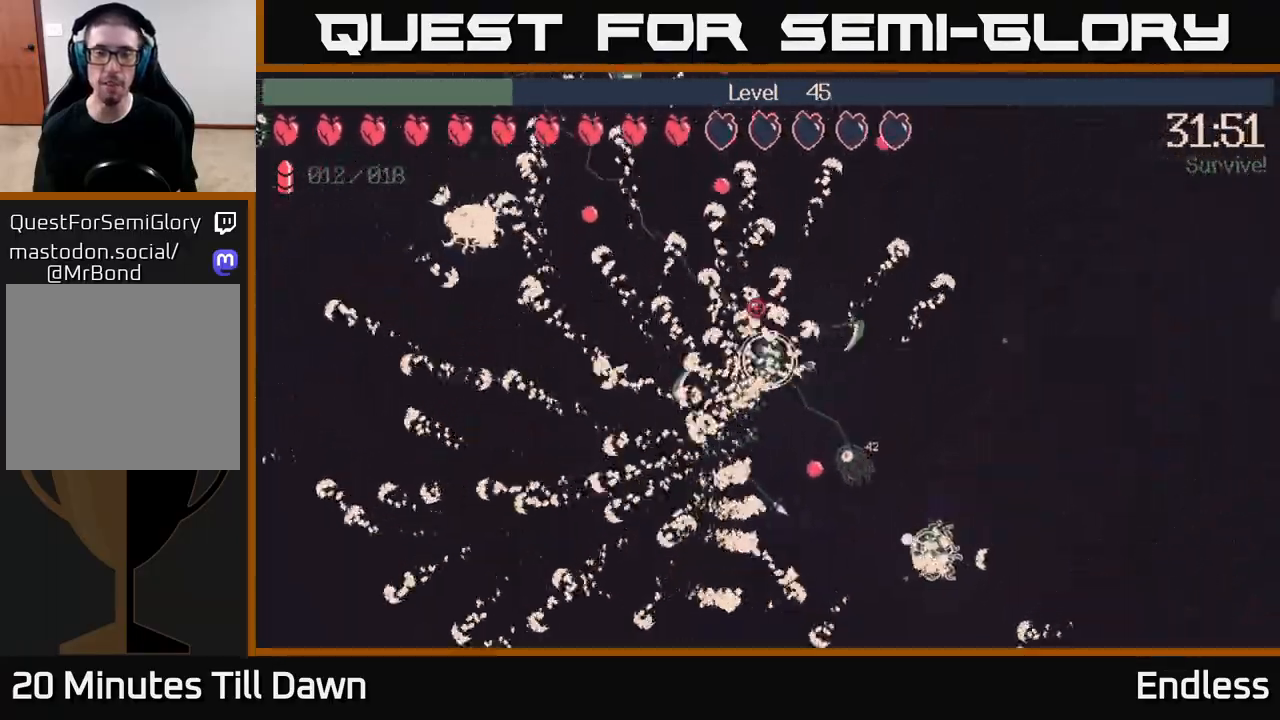
{"buttons": [], "left_stick": "up-right", "right_stick": "up-right", "events": [[50, "right_stick", "center"], [217, "right_stick", "up"], [267, "right_stick", "up-right"]]}
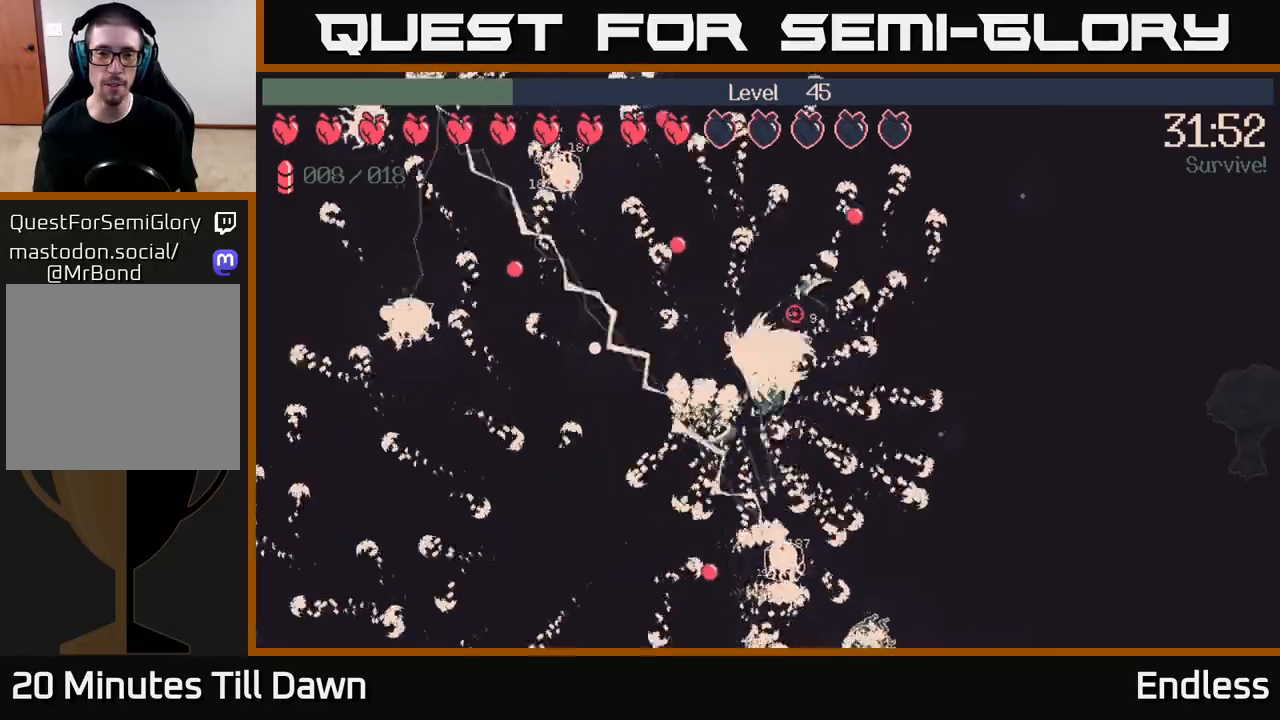
{"buttons": [], "left_stick": "down-right", "right_stick": "up-right", "events": [[267, "left_stick", "down-right"]]}
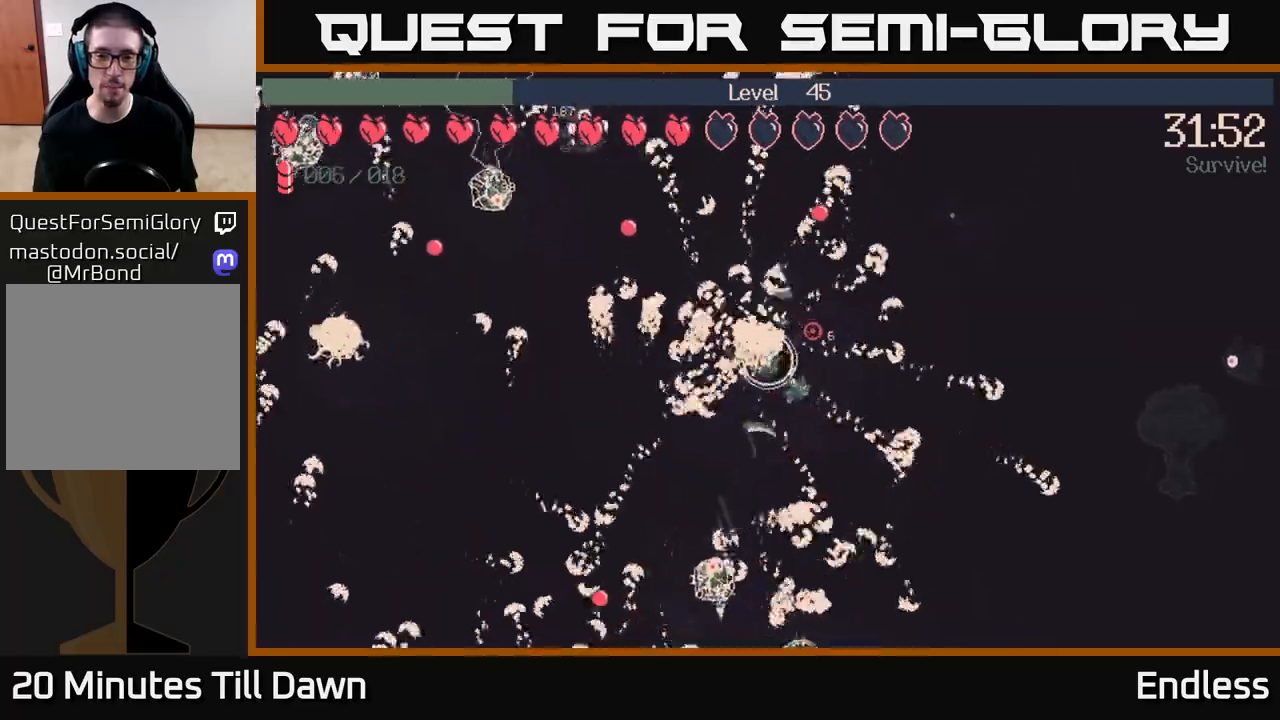
{"buttons": [], "left_stick": "down-right", "right_stick": "down", "events": [[200, "right_stick", "right"], [433, "right_stick", "down"]]}
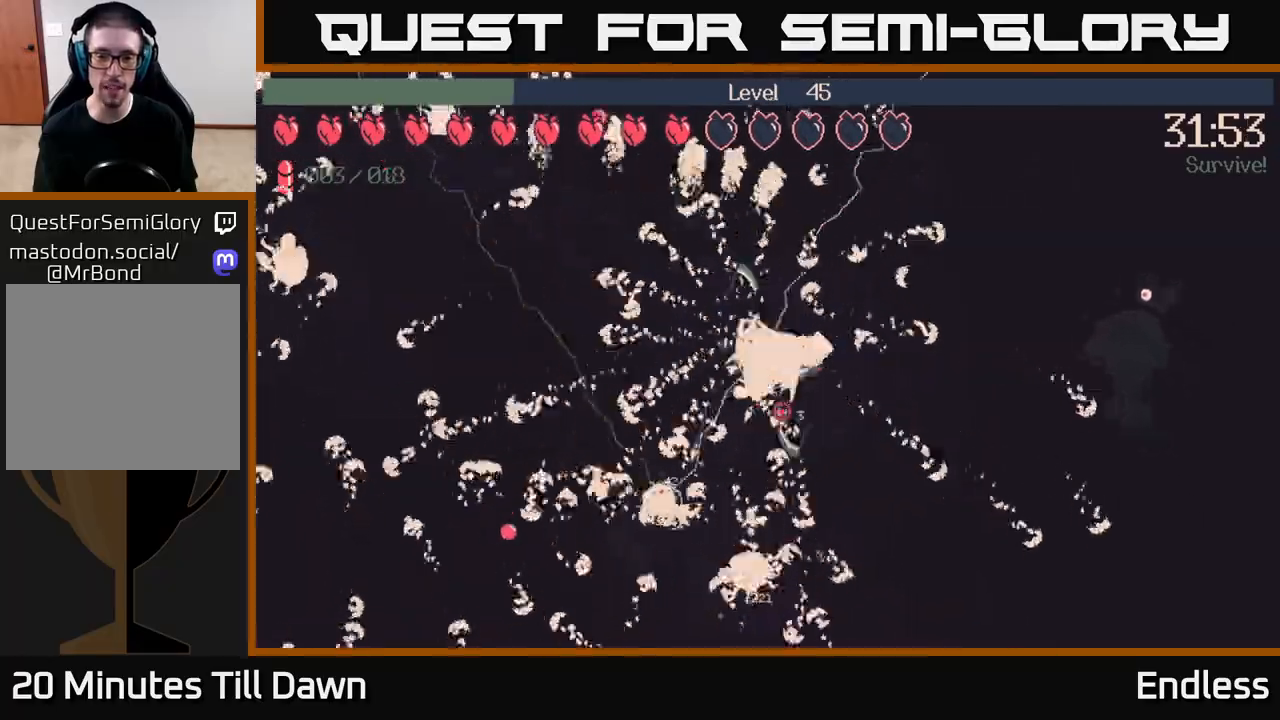
{"buttons": [], "left_stick": "up-right", "right_stick": "down-left", "events": [[17, "left_stick", "right"], [217, "right_stick", "down-left"], [250, "left_stick", "up-right"]]}
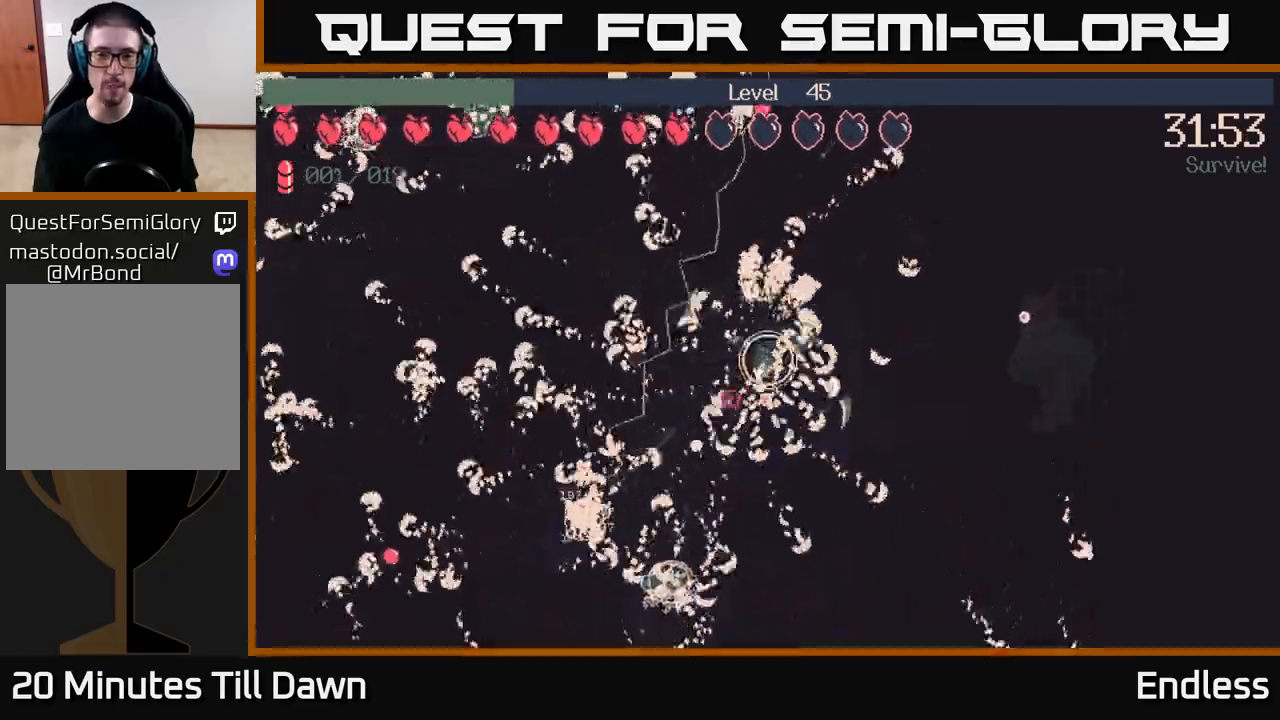
{"buttons": [], "left_stick": "up-right", "right_stick": "up-left", "events": [[33, "right_stick", "left"], [467, "right_stick", "up-left"]]}
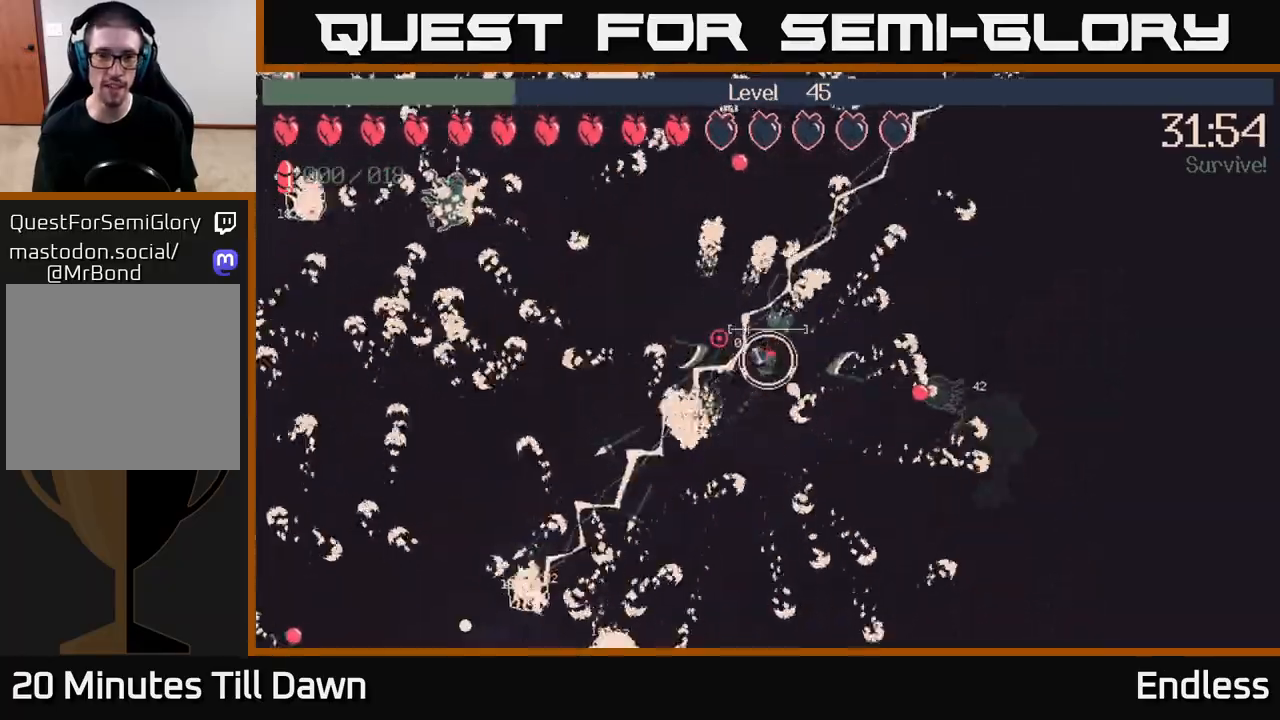
{"buttons": [], "left_stick": "up-left", "right_stick": "up-left", "events": [[67, "L2", "down"], [117, "left_stick", "up"], [167, "L2", "up"], [250, "left_stick", "up-left"]]}
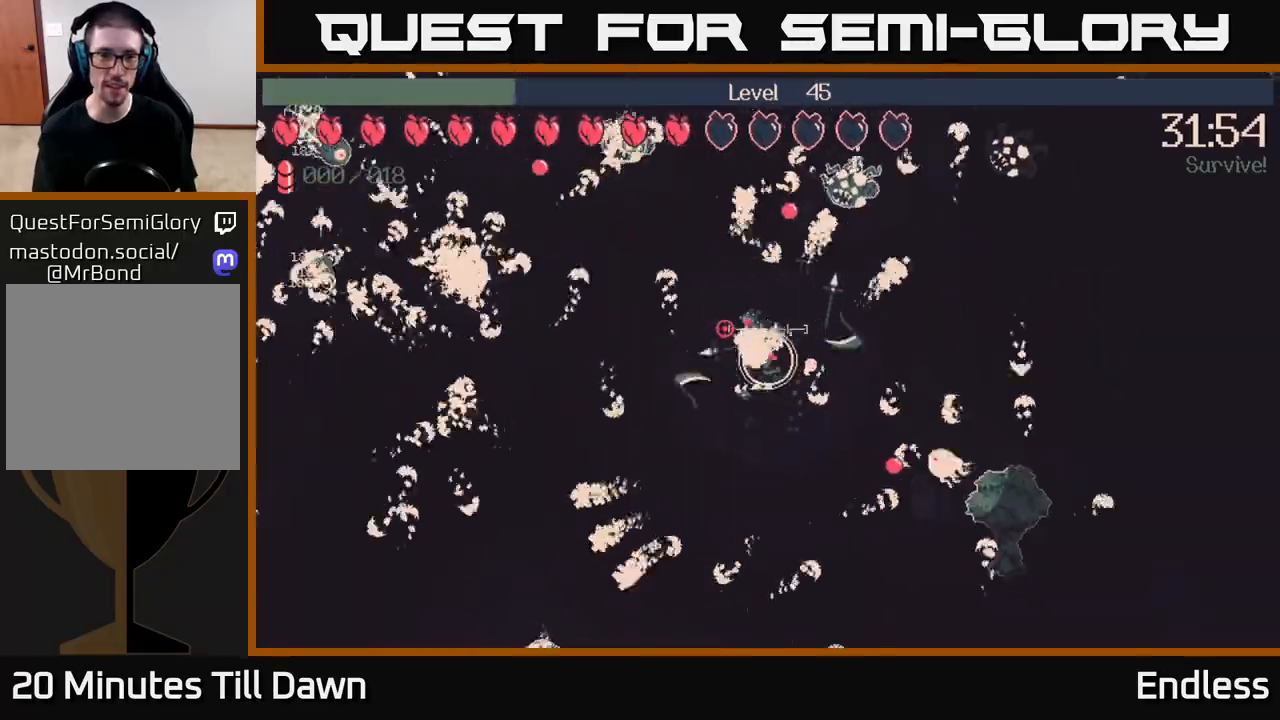
{"buttons": [], "left_stick": "up-left", "right_stick": "up-left", "events": [[150, "L2", "down"], [167, "left_stick", "up"], [267, "L2", "up"], [317, "left_stick", "up-left"]]}
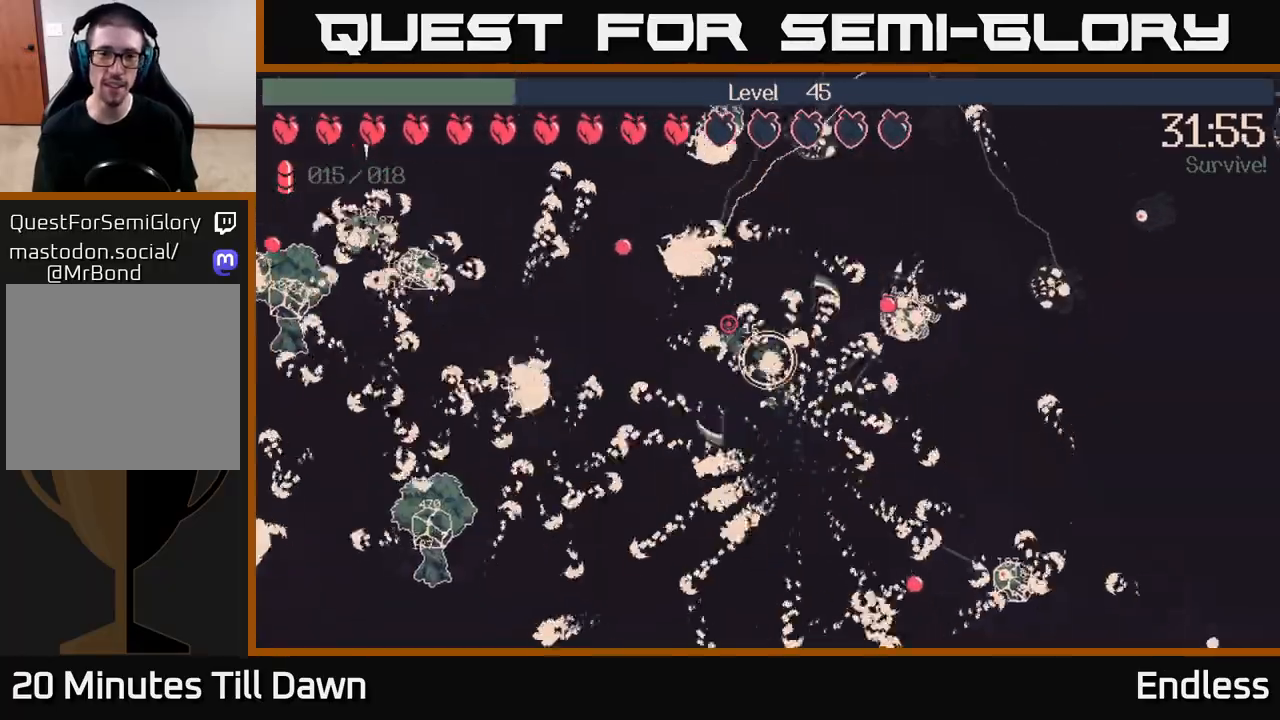
{"buttons": [], "left_stick": "down-left", "right_stick": "up-left", "events": [[50, "left_stick", "down-left"], [233, "left_stick", "down"], [383, "left_stick", "down-left"]]}
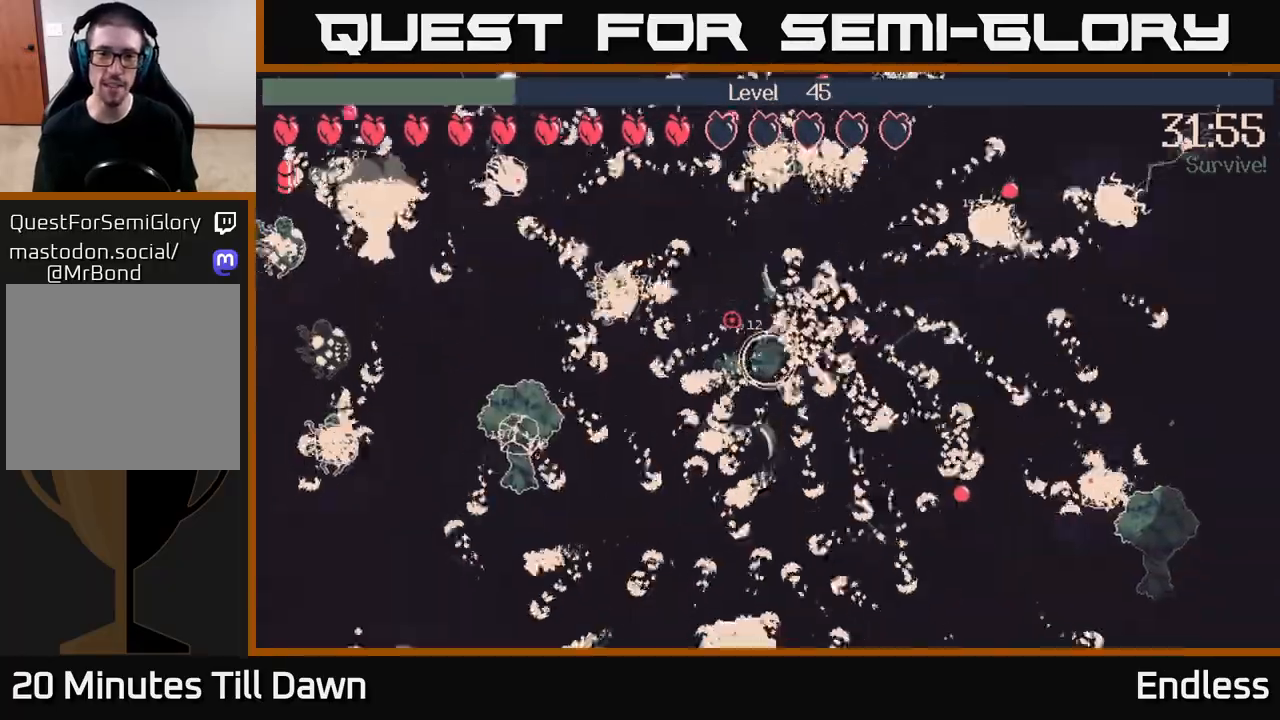
{"buttons": [], "left_stick": "down-left", "right_stick": "up-left", "events": [[233, "left_stick", "down"], [417, "left_stick", "down-left"]]}
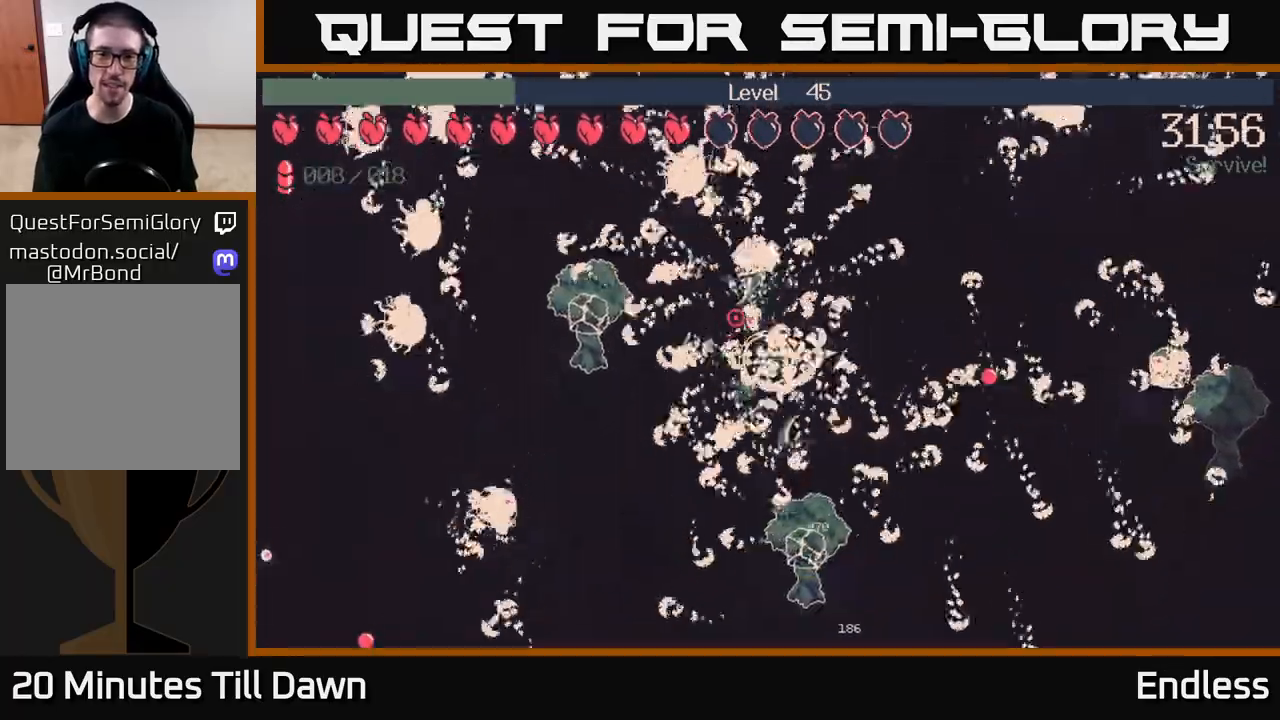
{"buttons": [], "left_stick": "down", "right_stick": "up-left", "events": [[67, "left_stick", "left"], [267, "left_stick", "down-left"], [467, "left_stick", "down"]]}
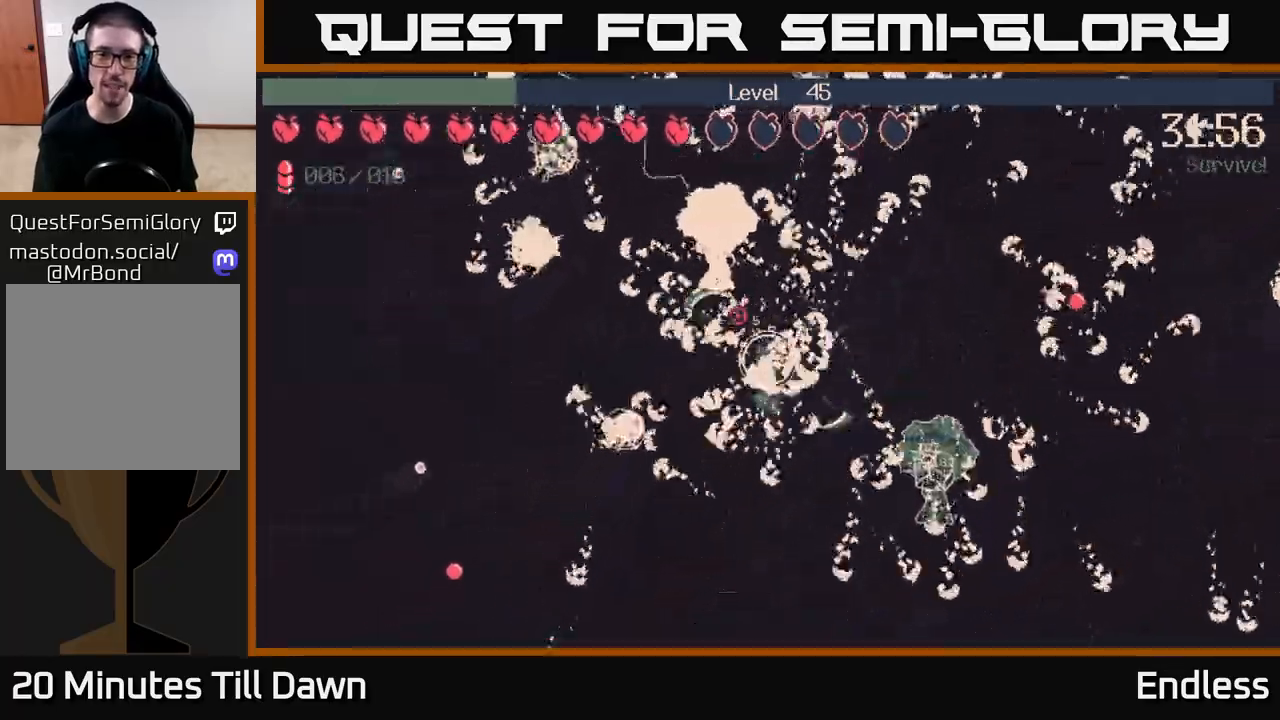
{"buttons": [], "left_stick": "down-left", "right_stick": "up-left", "events": [[300, "left_stick", "down-left"]]}
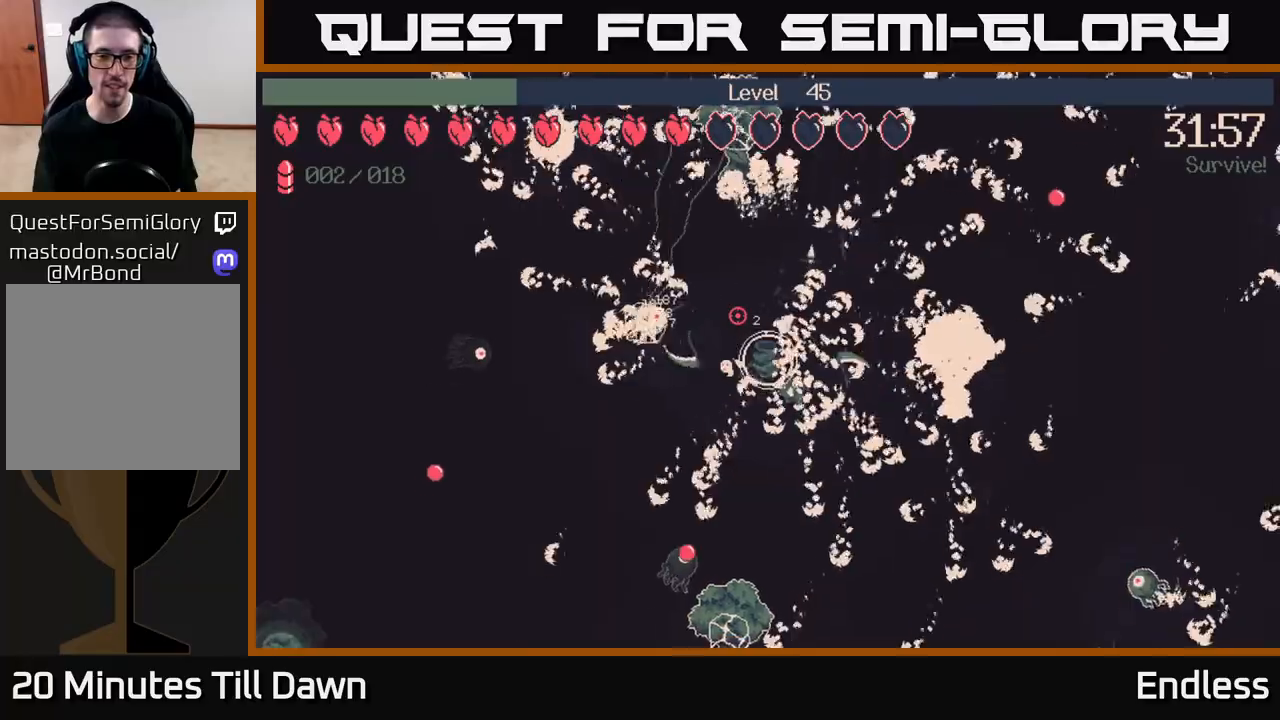
{"buttons": [], "left_stick": "left", "right_stick": "up-left", "events": [[250, "left_stick", "left"]]}
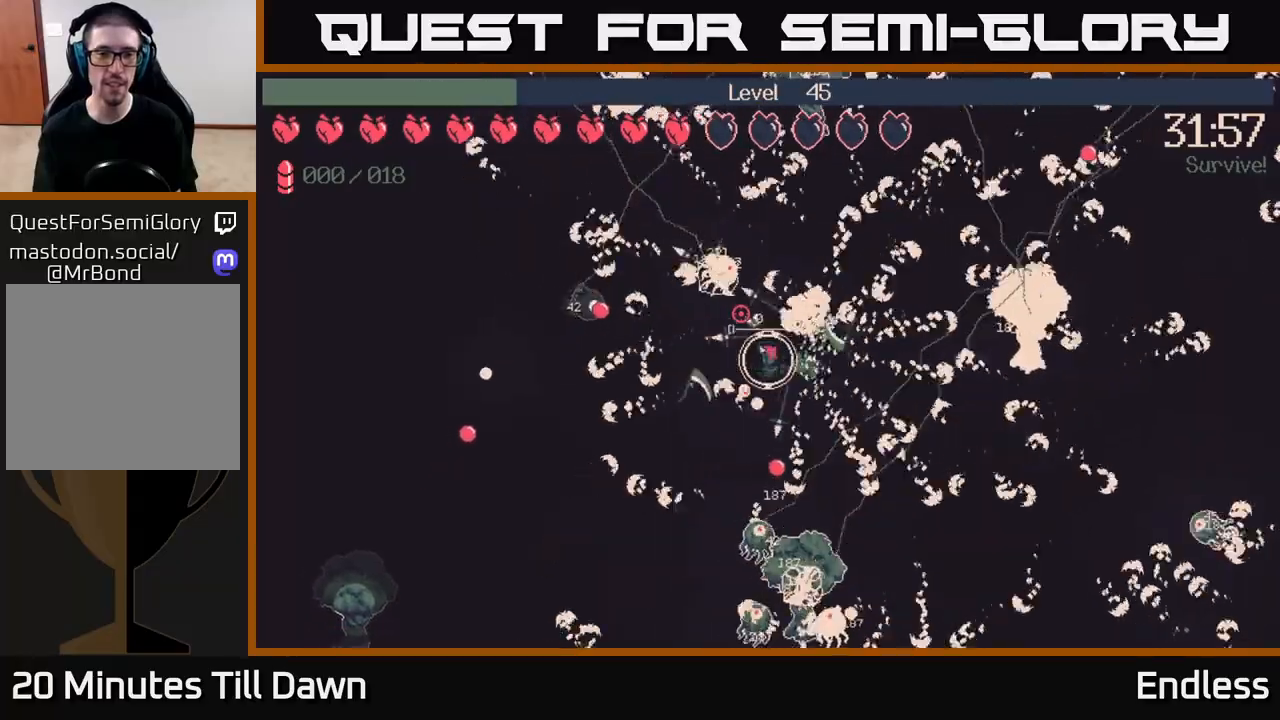
{"buttons": [], "left_stick": "down-left", "right_stick": "up-left", "events": [[33, "left_stick", "down-left"]]}
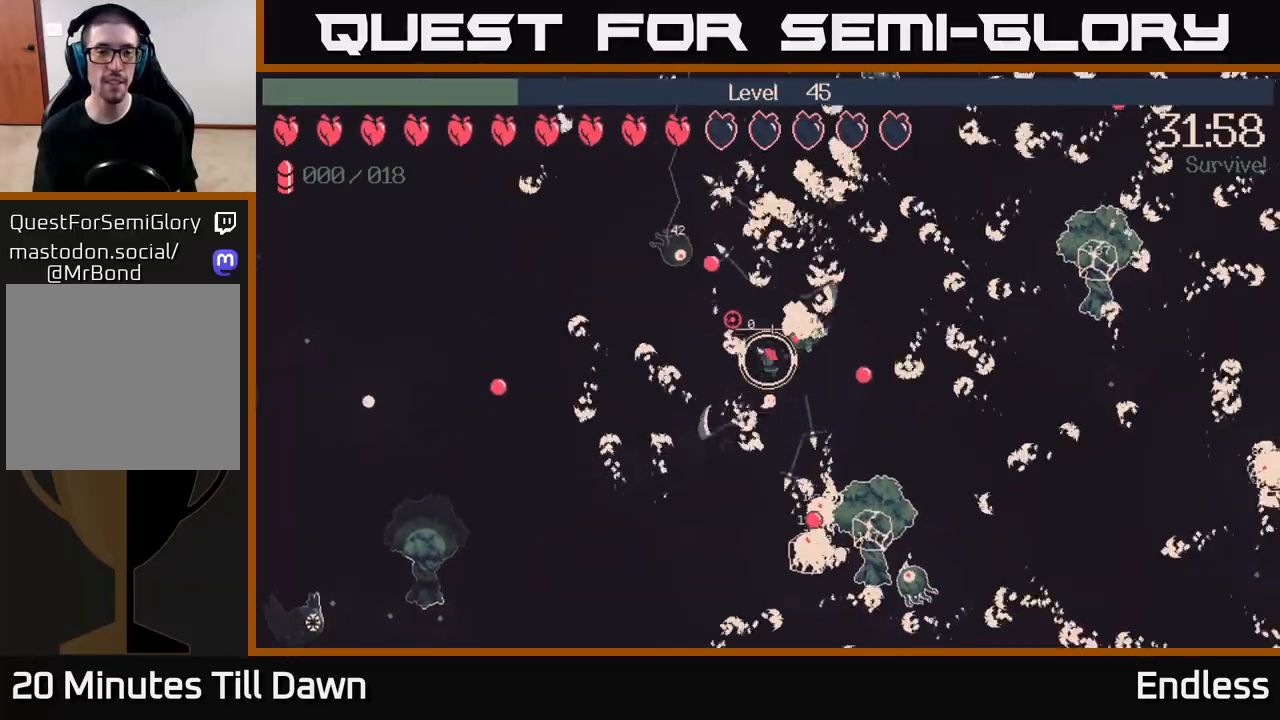
{"buttons": [], "left_stick": "left", "right_stick": "up-left", "events": [[417, "left_stick", "left"]]}
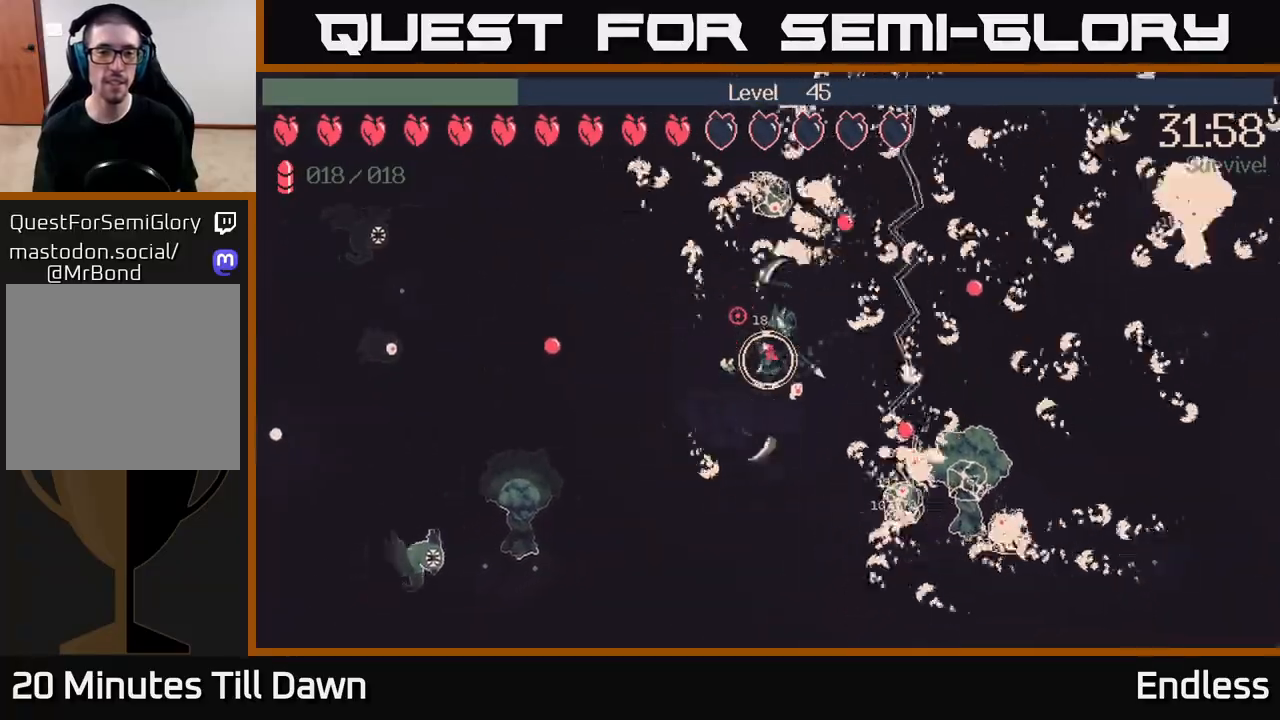
{"buttons": [], "left_stick": "up-left", "right_stick": "up-left", "events": [[367, "left_stick", "up-left"]]}
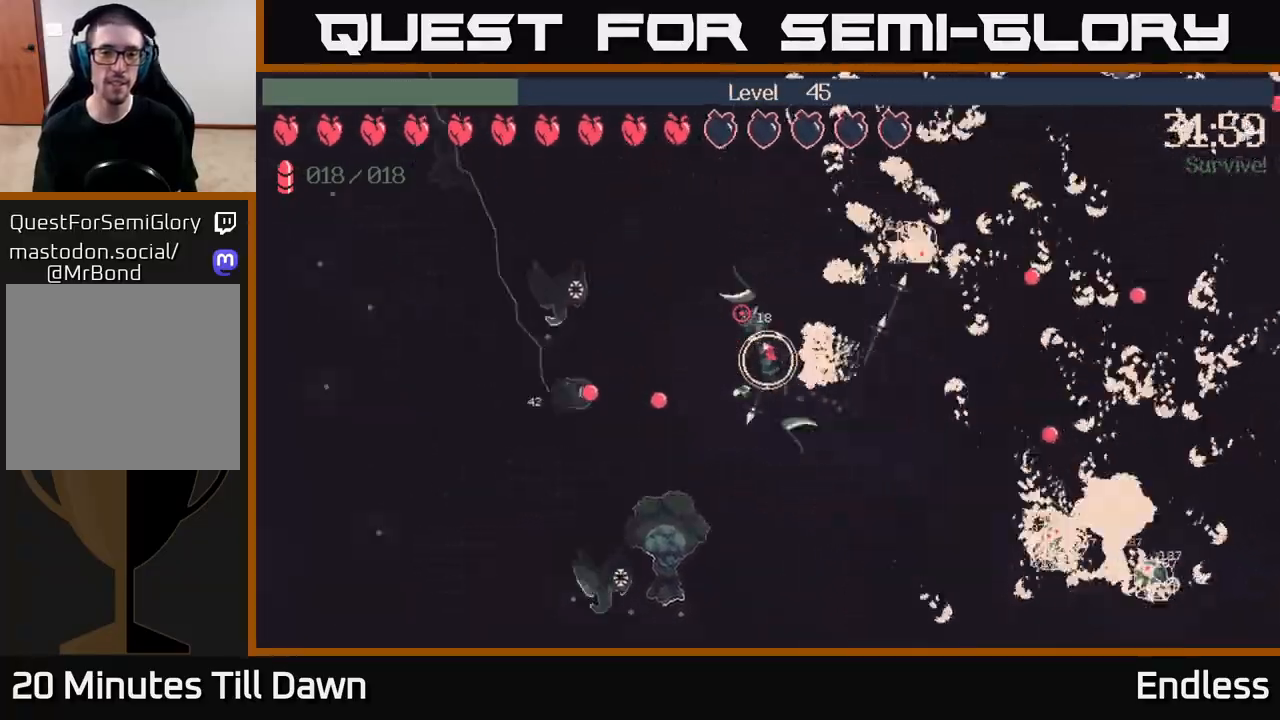
{"buttons": [], "left_stick": "up", "right_stick": "up-left", "events": [[33, "left_stick", "up"], [250, "left_stick", "up-left"], [417, "left_stick", "up"]]}
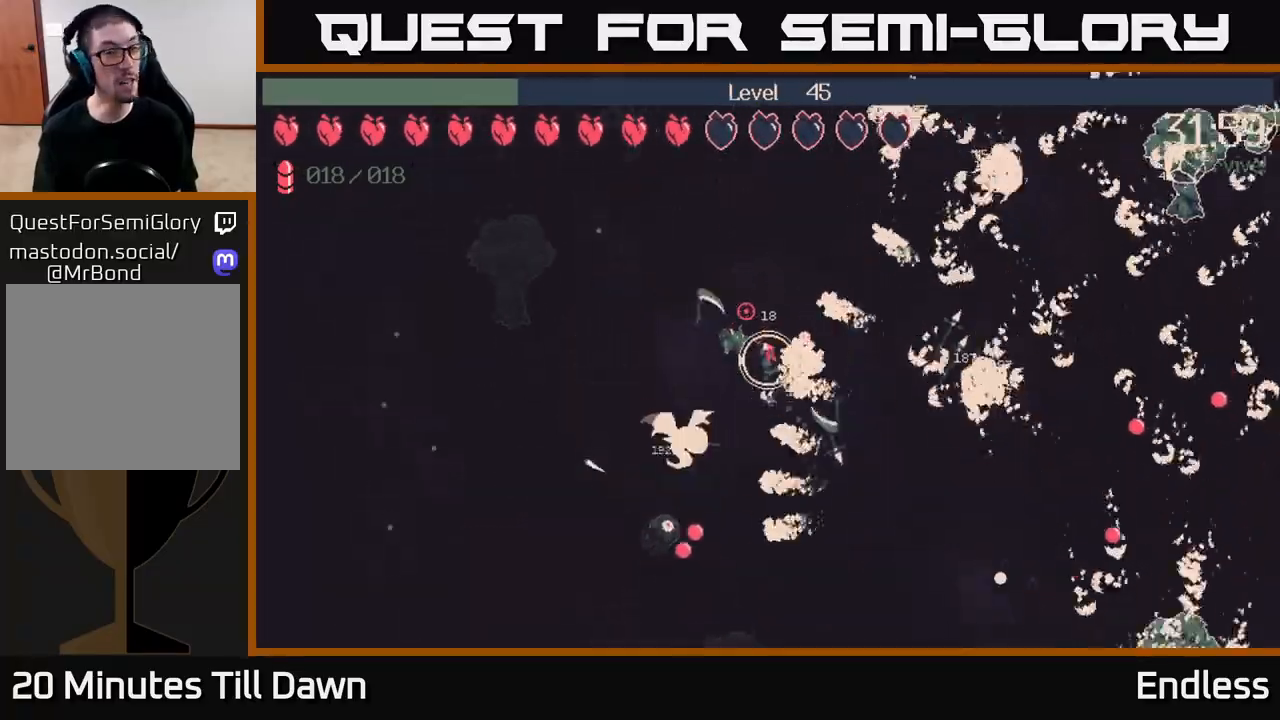
{"buttons": [], "left_stick": "center", "right_stick": "up-left", "events": [[250, "left_stick", "up-left"], [483, "left_stick", "center"]]}
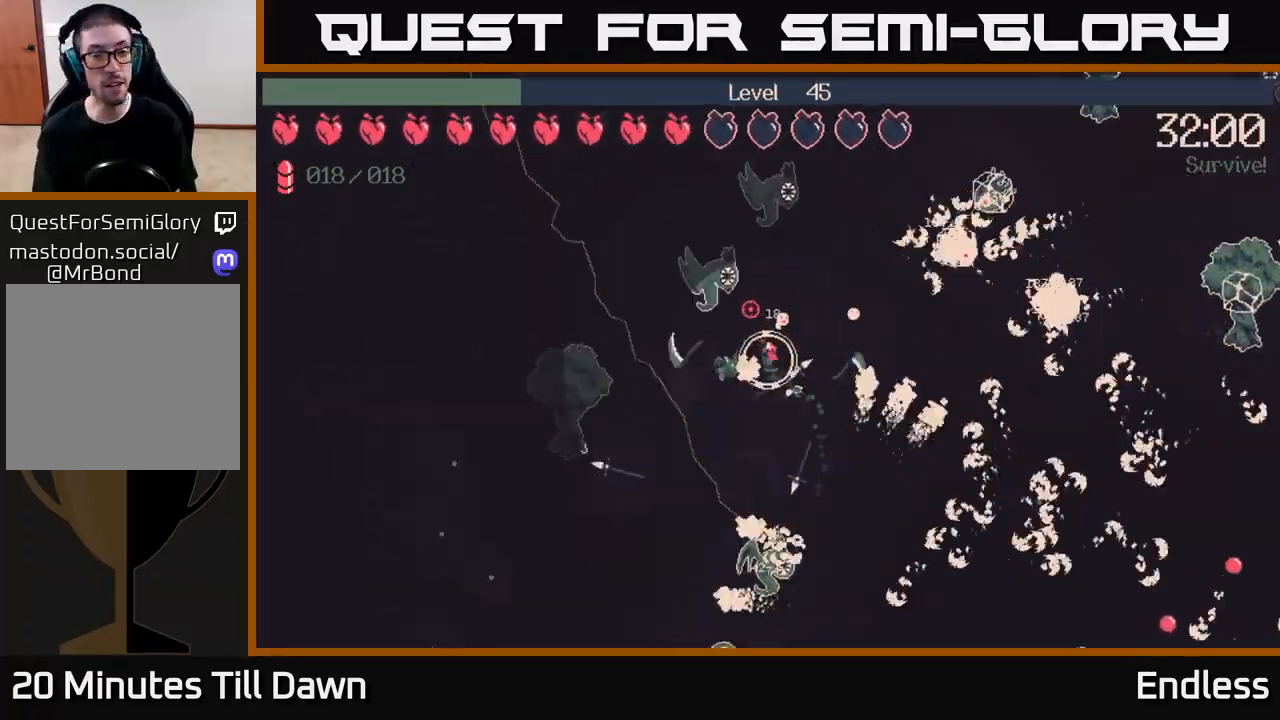
{"buttons": [], "left_stick": "down", "right_stick": "up-left", "events": [[17, "left_stick", "right"], [333, "L2", "down"], [333, "left_stick", "down-right"], [433, "left_stick", "down"], [467, "L2", "up"]]}
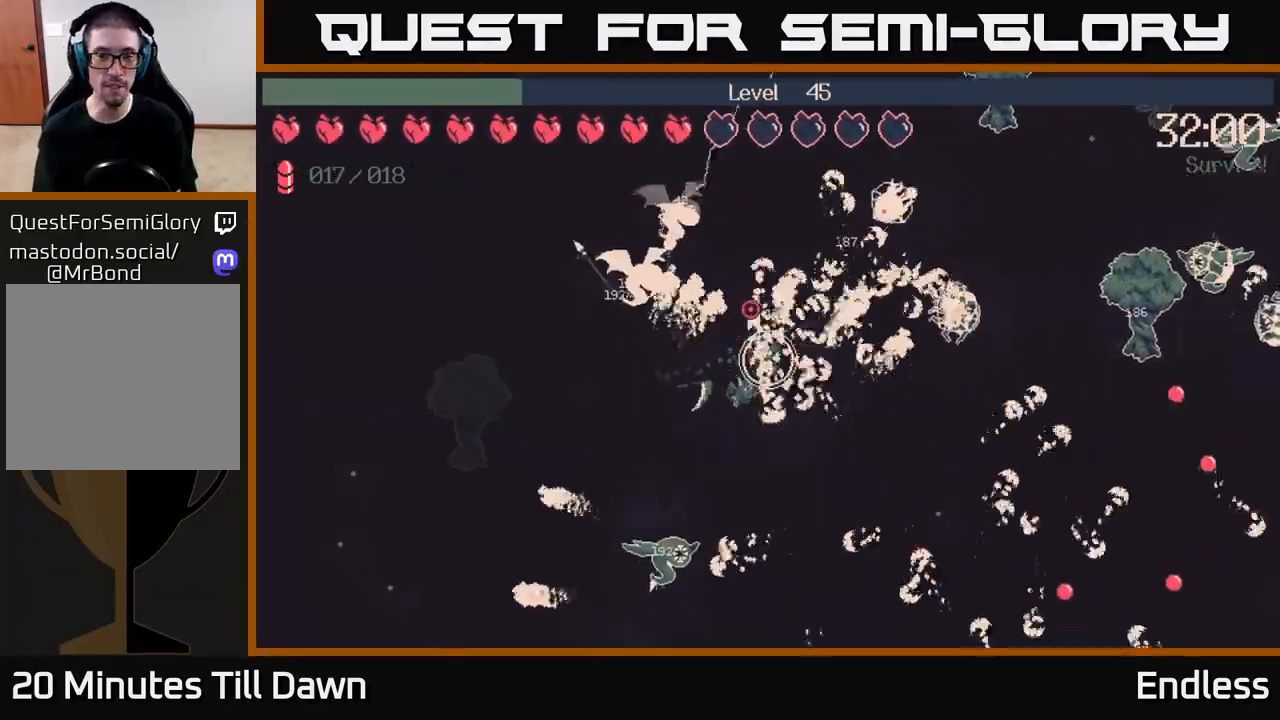
{"buttons": [], "left_stick": "up-left", "right_stick": "up-left", "events": [[267, "left_stick", "left"], [350, "left_stick", "up-left"]]}
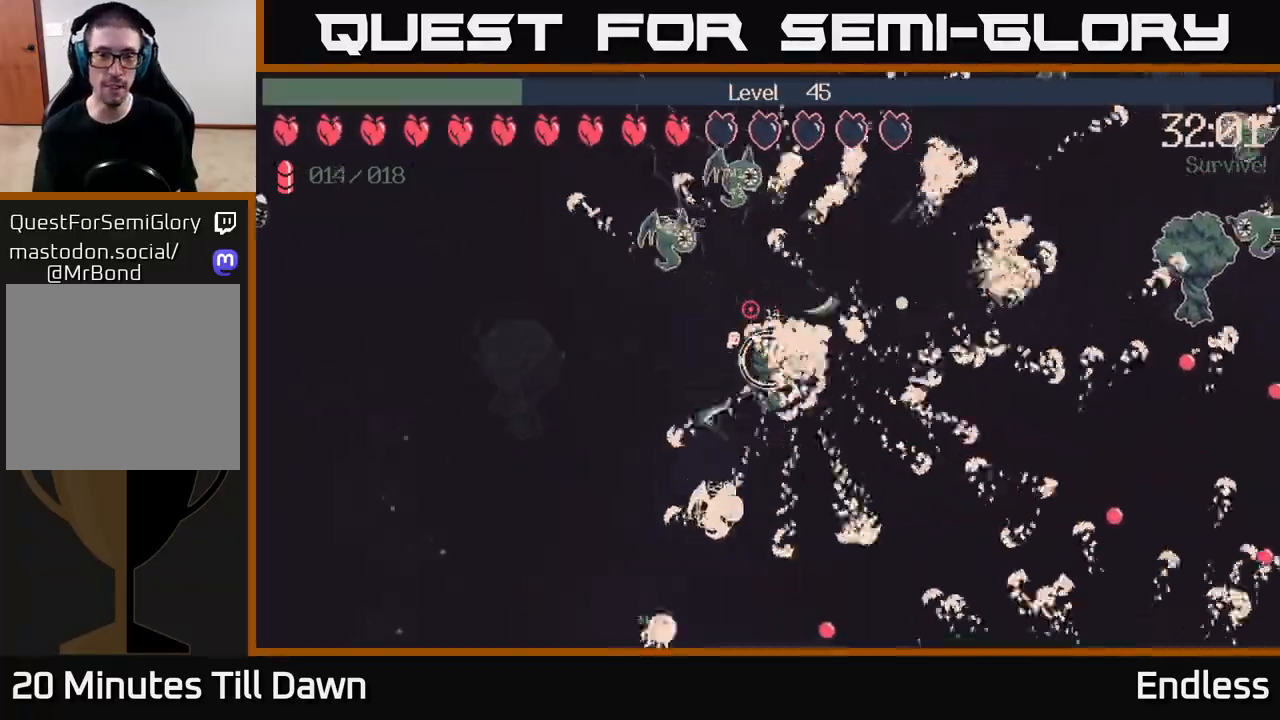
{"buttons": [], "left_stick": "down-left", "right_stick": "down-left", "events": [[50, "left_stick", "down-left"], [300, "right_stick", "left"], [433, "right_stick", "down-left"]]}
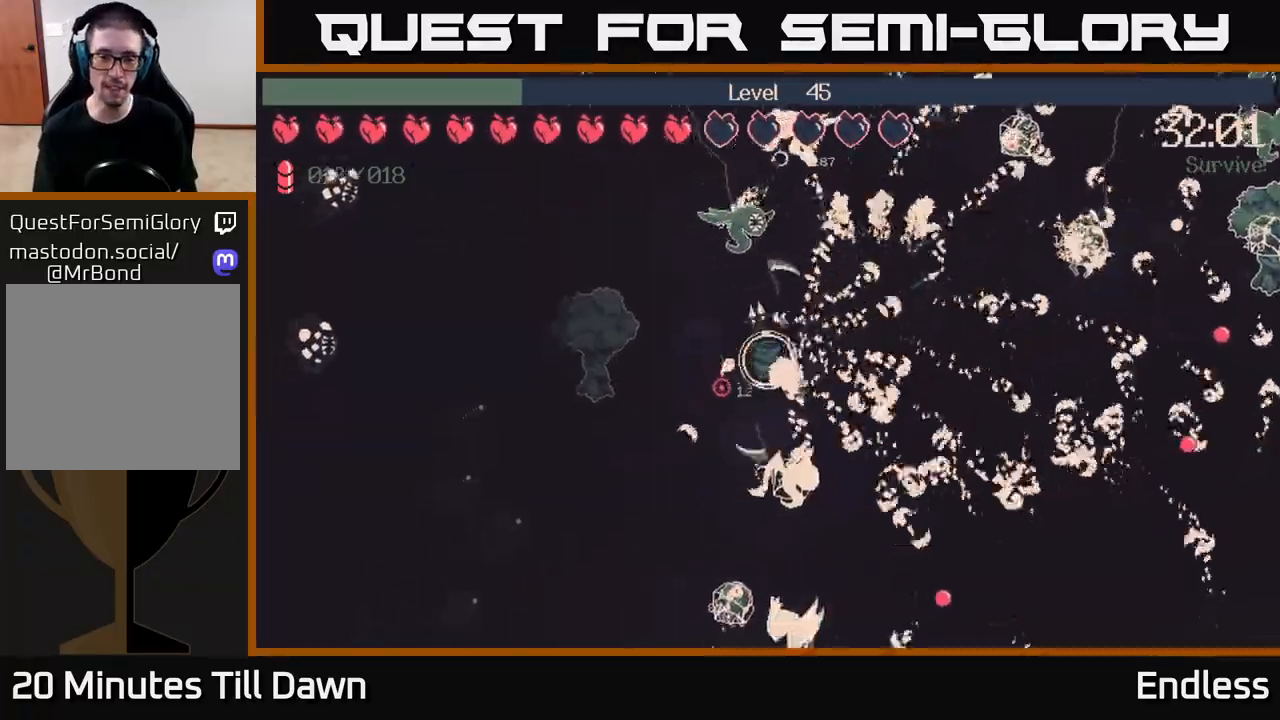
{"buttons": [], "left_stick": "down", "right_stick": "down", "events": [[183, "right_stick", "down"], [500, "left_stick", "down"]]}
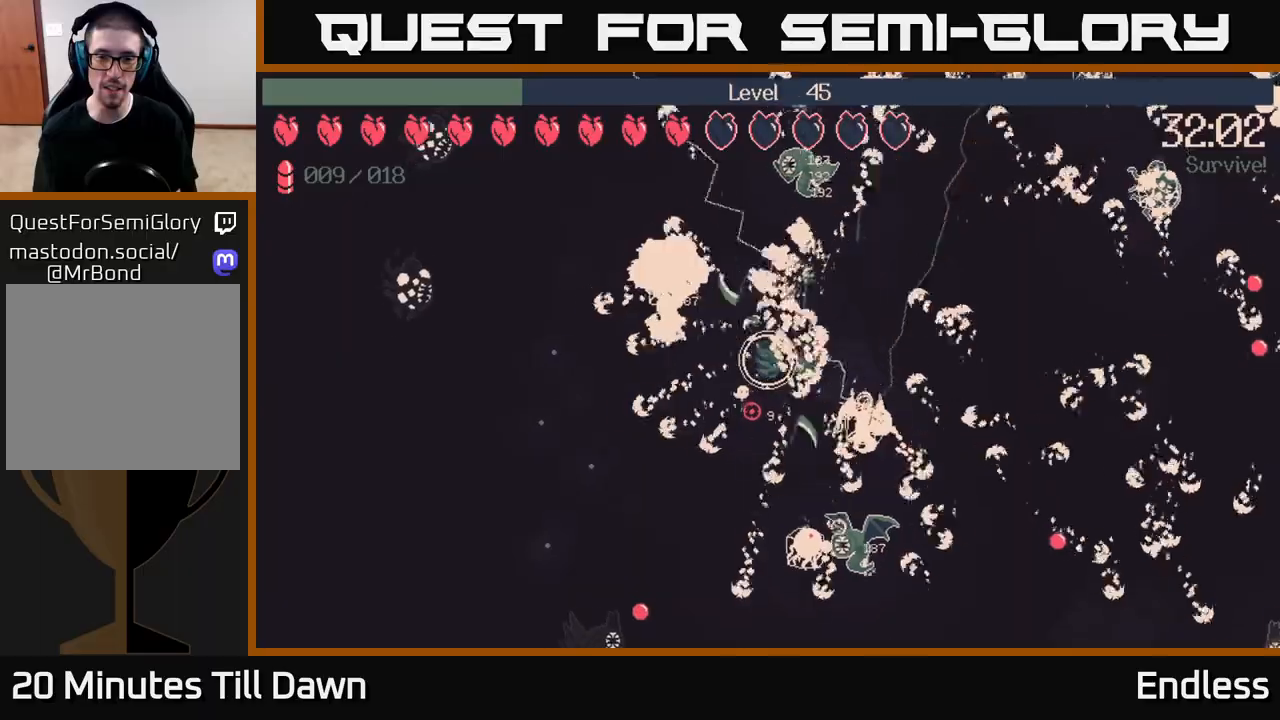
{"buttons": [], "left_stick": "down-left", "right_stick": "down", "events": [[183, "left_stick", "down-left"]]}
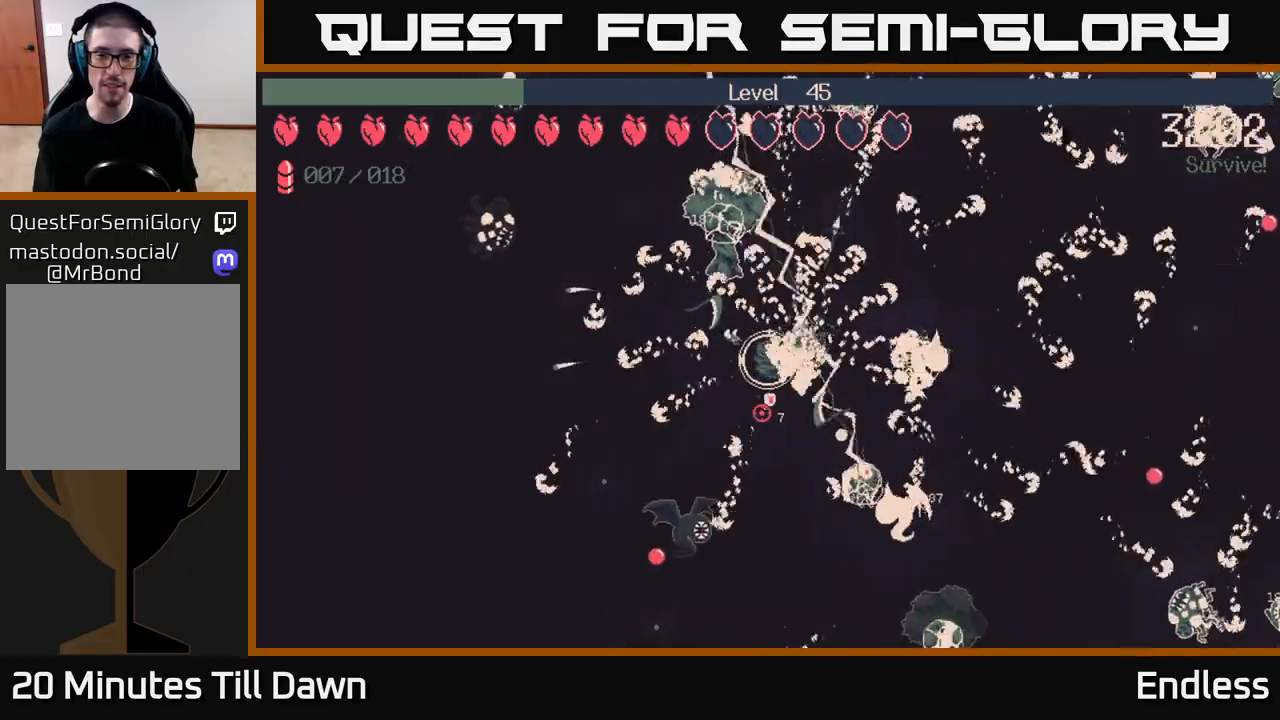
{"buttons": [], "left_stick": "left", "right_stick": "center", "events": [[200, "left_stick", "left"], [267, "right_stick", "down-right"], [400, "right_stick", "center"]]}
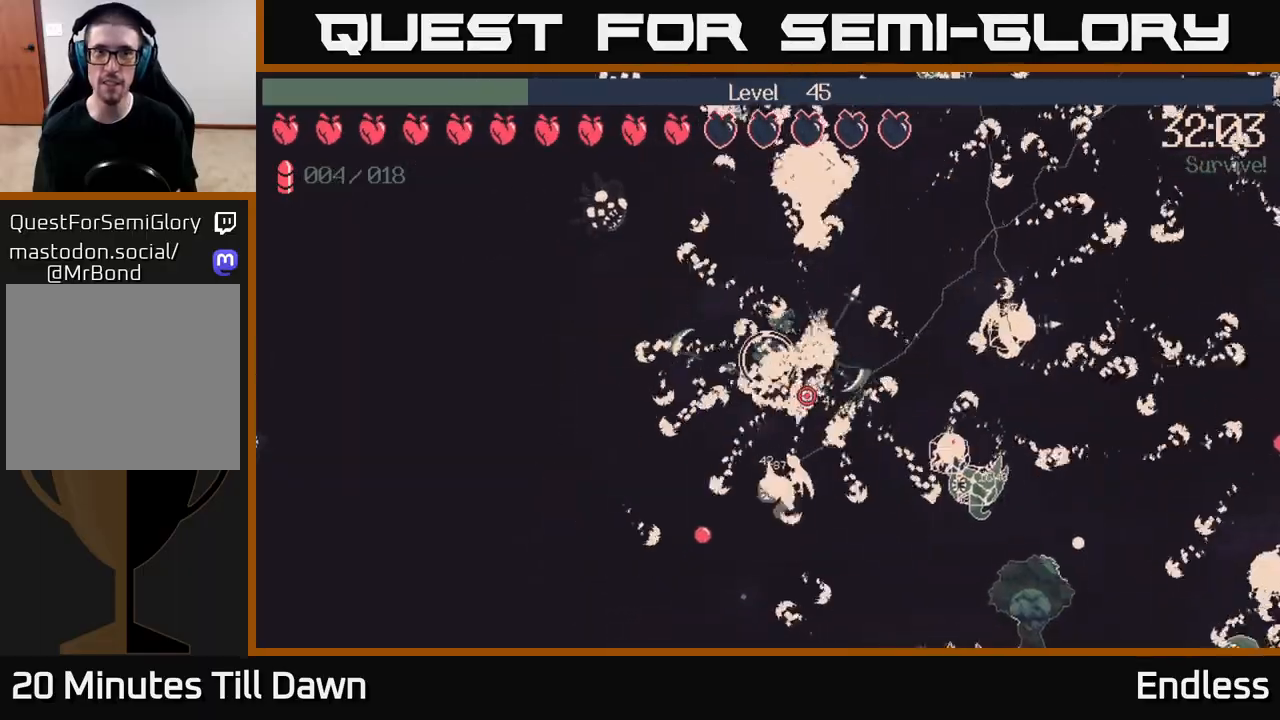
{"buttons": [], "left_stick": "down-left", "right_stick": "right", "events": [[133, "right_stick", "right"], [467, "left_stick", "down-left"]]}
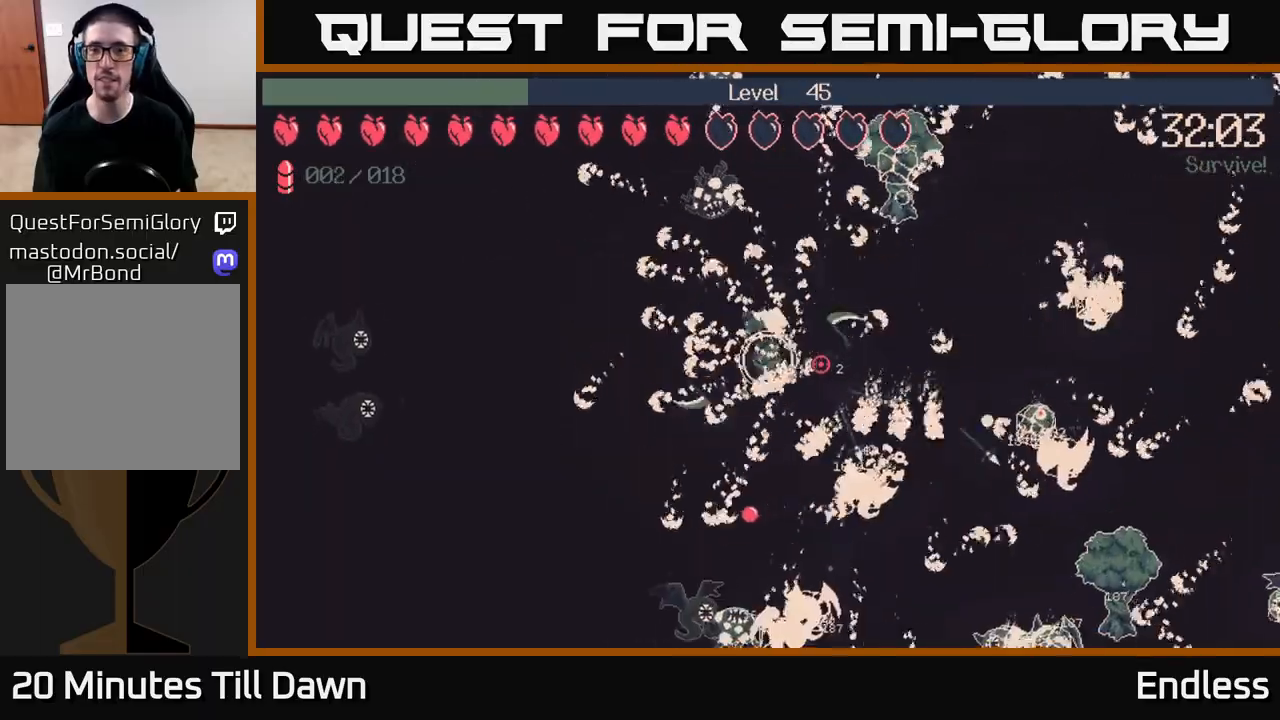
{"buttons": [], "left_stick": "right", "right_stick": "right", "events": [[267, "left_stick", "down-right"], [400, "left_stick", "right"]]}
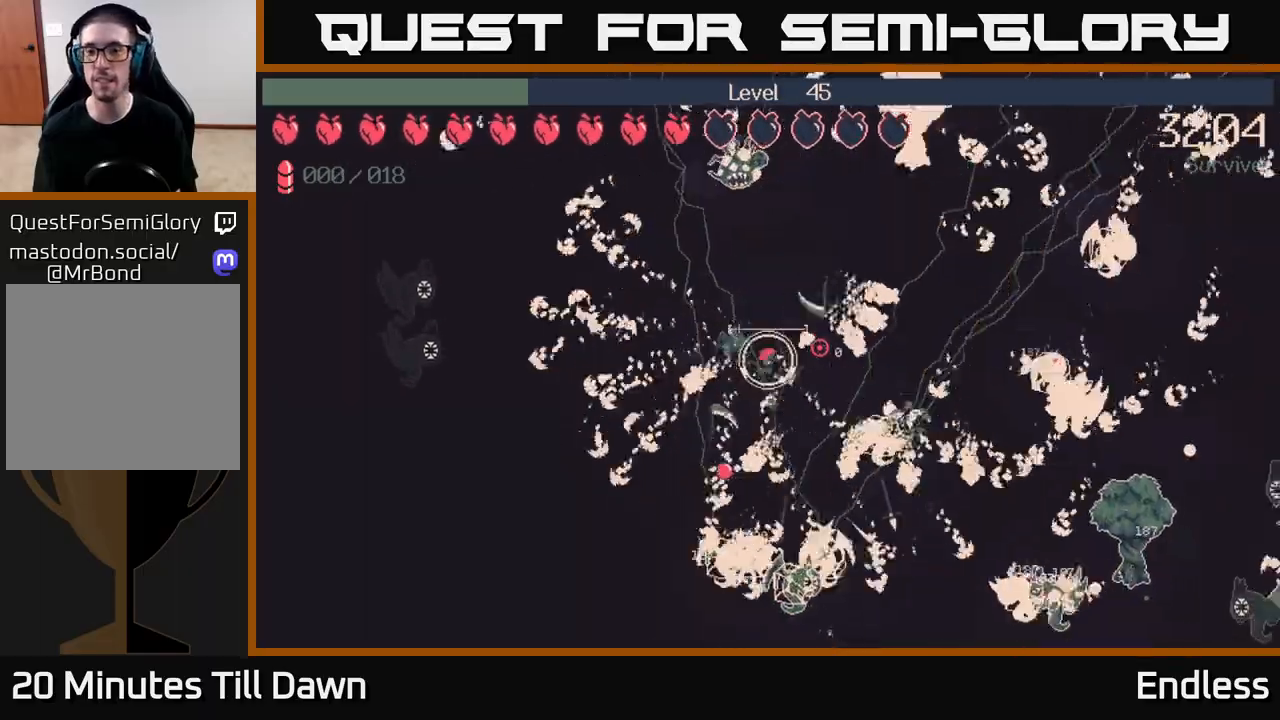
{"buttons": [], "left_stick": "right", "right_stick": "right", "events": [[67, "left_stick", "up-right"], [500, "left_stick", "right"]]}
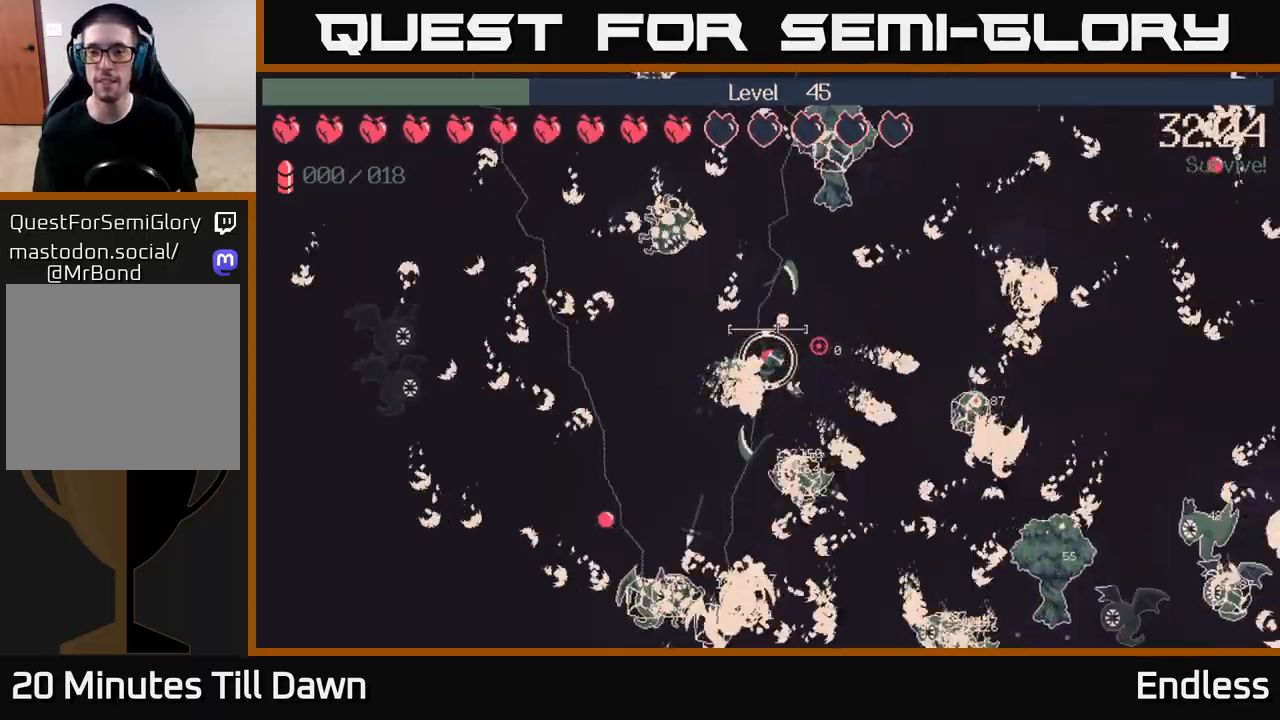
{"buttons": [], "left_stick": "up-right", "right_stick": "right", "events": [[350, "left_stick", "up-right"]]}
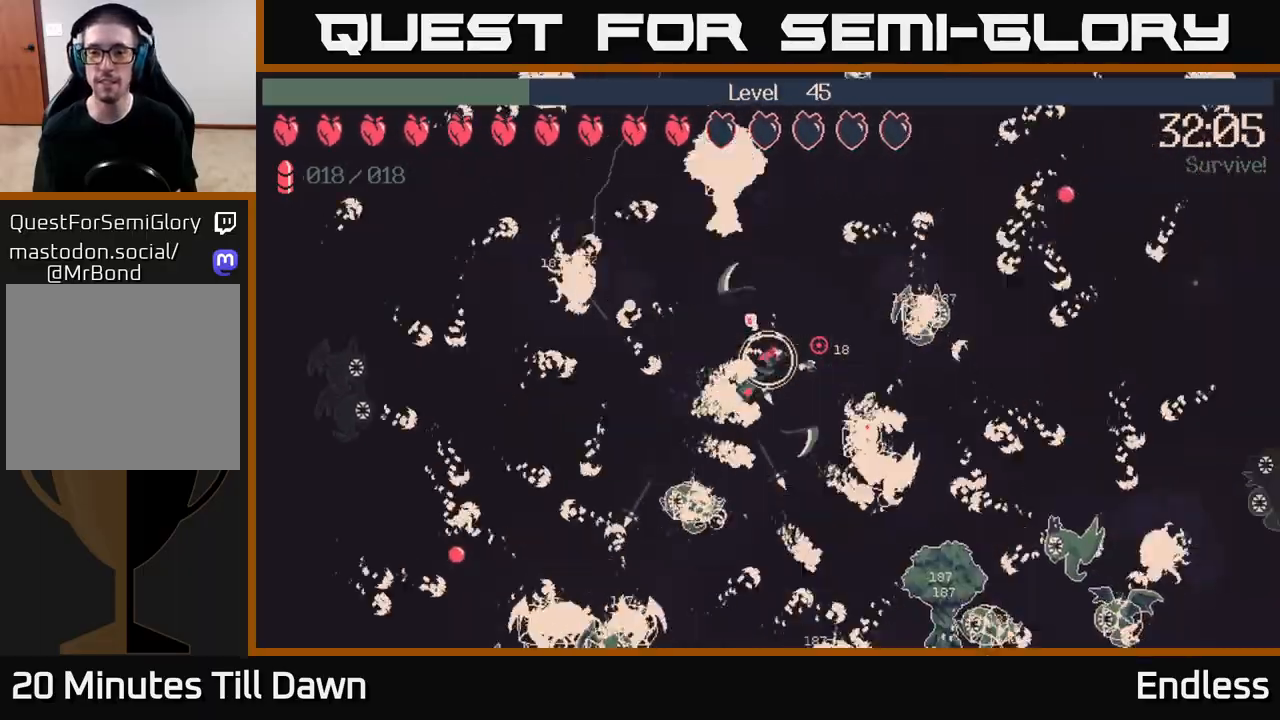
{"buttons": [], "left_stick": "up", "right_stick": "right", "events": [[467, "left_stick", "up"]]}